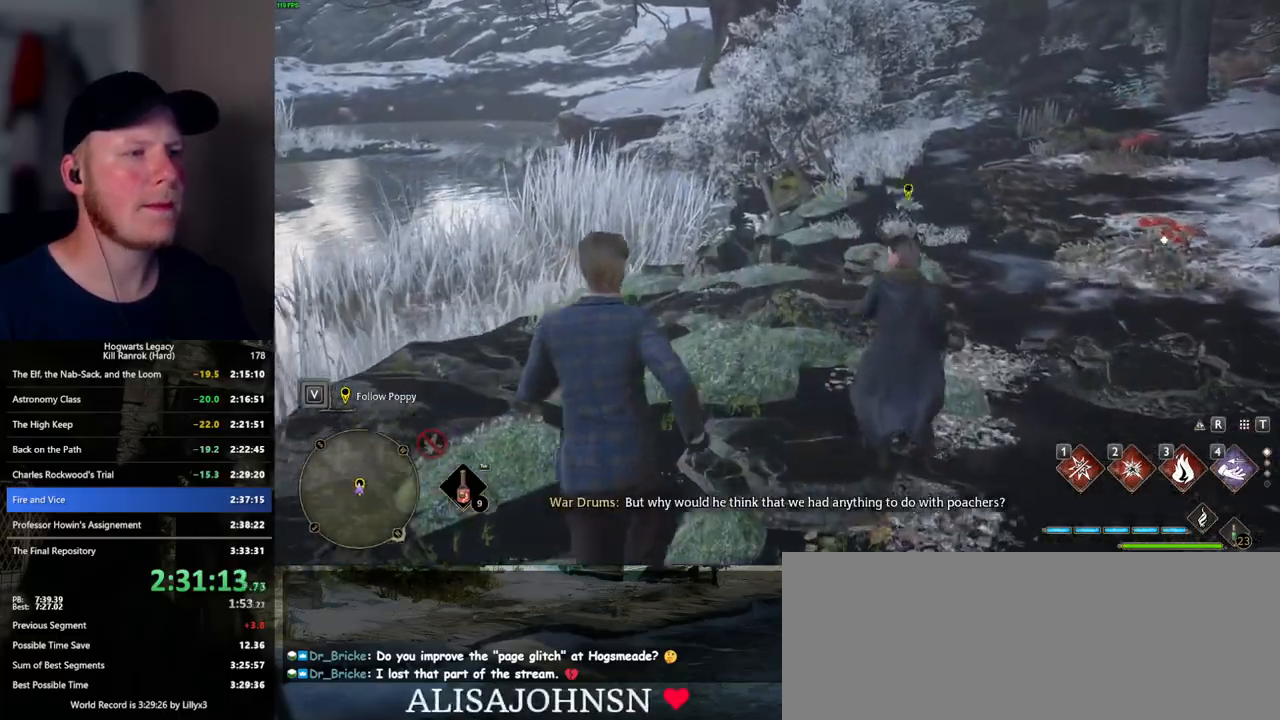
Gameplay with keyboard and mouse; each line is a JSON object with the keys and mouse buttons held at the frame after it. "events" lists presses ("down") and releases ("up") of ".", "/", "0", "1", "2", "3", "4", "5", "6", "7", "8", "9", "a", "alt_l", "alt_r", "b", "backslash", "backspace", "c", "caps_lock", "comma", "ctrl_l", "ctrl_r", "d", "e", "equals", "escape", "f", "f1", "f10", "f11", "f12", "f2", "f3", "f4", "f5", "f6", "f7", "f8", "f9", "g", "h", "i", "j", "k", "l", "lbracket", "m", "minus", "n", "o", "p", "q", "quote", "r", "rbracket", "return", "s", "semicolon", "shift_l", "shift_r", "space", "super_l", "super_r", "t", "tab", "tilde", "u", "v", "w", "x", "y", "z", "mouse_left", "mouse_wheel", "mouse_right", "mouse_mb4" and "mouse_mb5" between this image and that frame as [ms after this image, input, new state], when the widget could be followed in between. "mouse_left", "mouse_wheel", "mouse_right", "mouse_mb4", "mouse_mb5" = the "left", "wheel", "right", "mb4", "mb5" buttons of the "mouse" list. No other keys are recorded. "wheel" means that the mouse wheel is clicked or scrolled. Mouse movement is not recorded.
{"keys": ["w"], "mouse": [], "events": []}
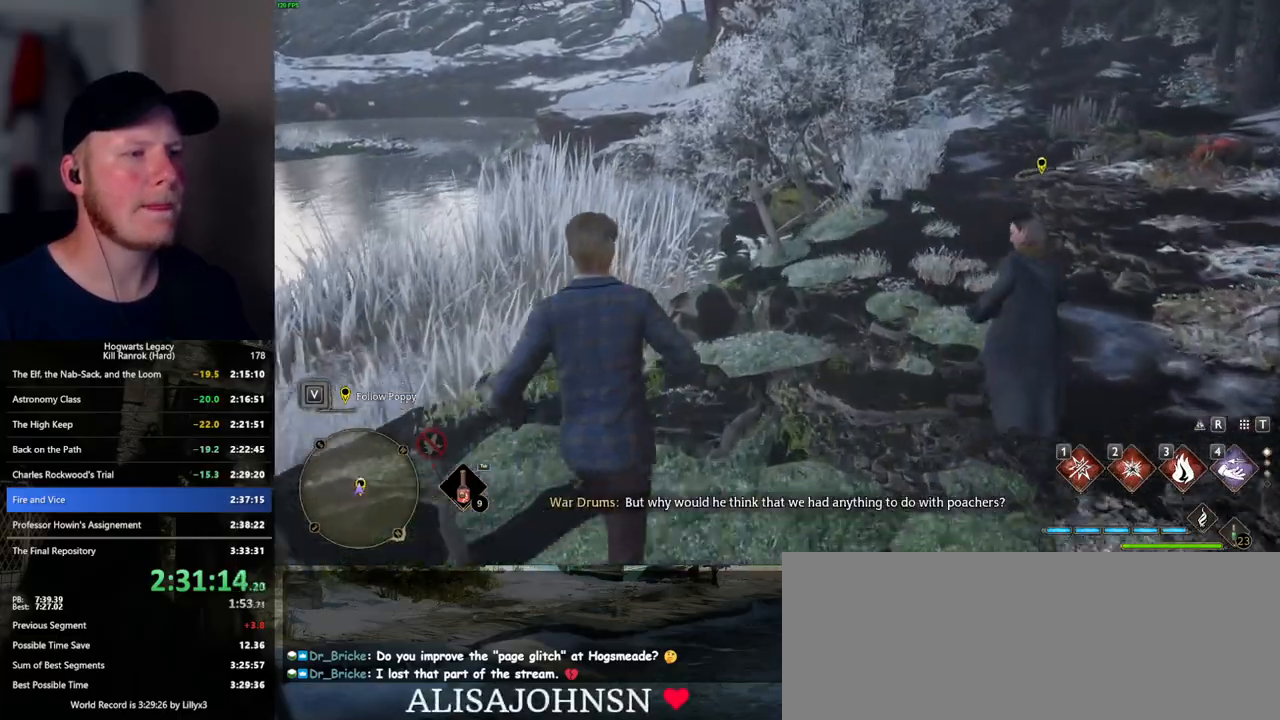
{"keys": ["w"], "mouse": [], "events": []}
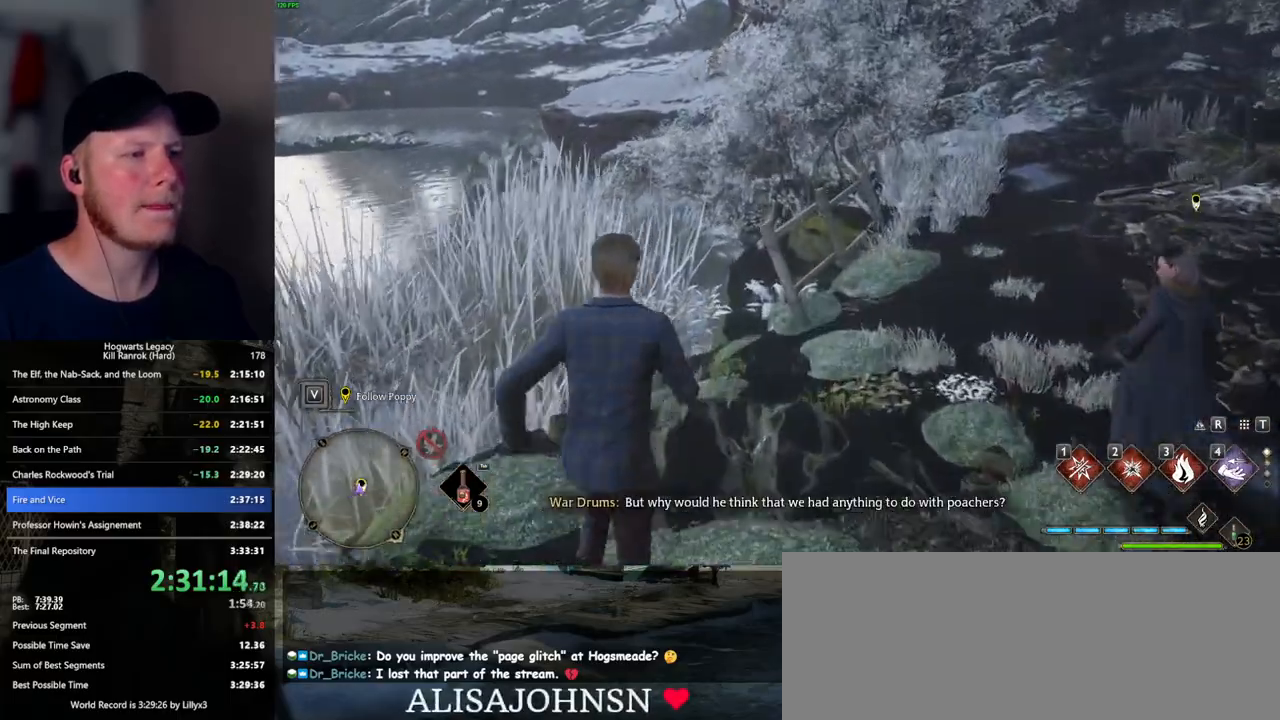
{"keys": ["w"], "mouse": [], "events": []}
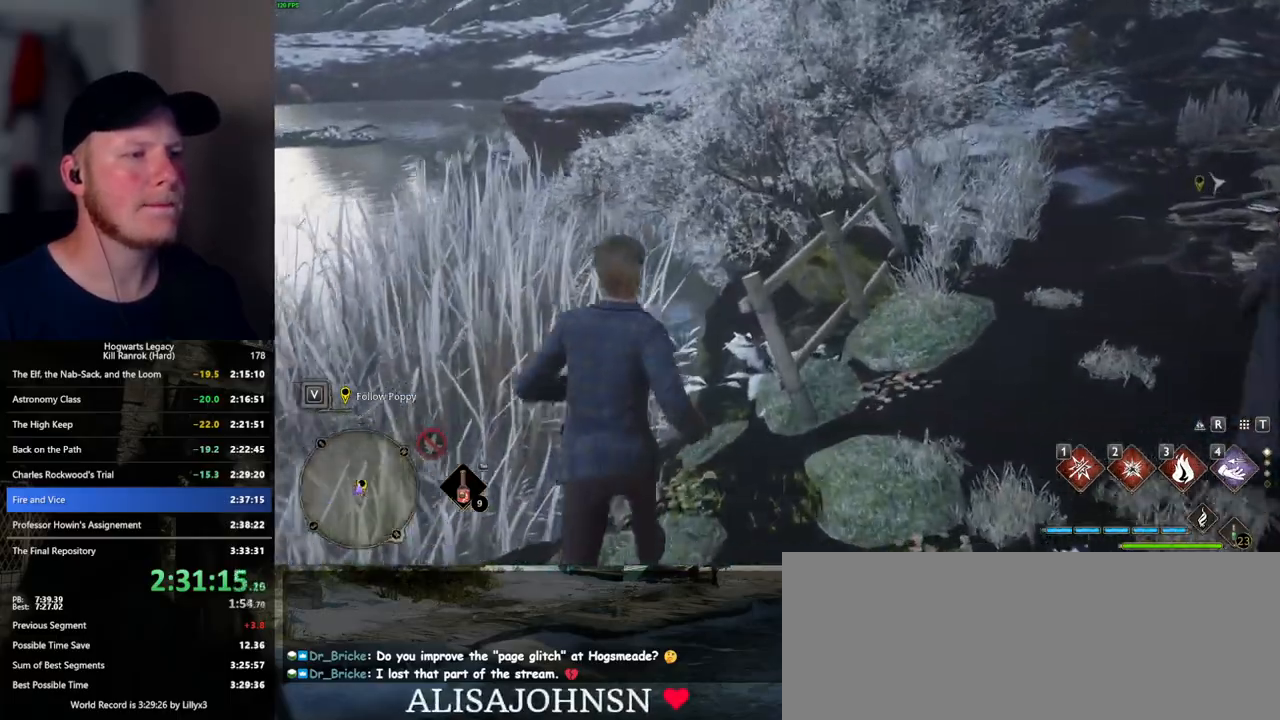
{"keys": ["w"], "mouse": [], "events": []}
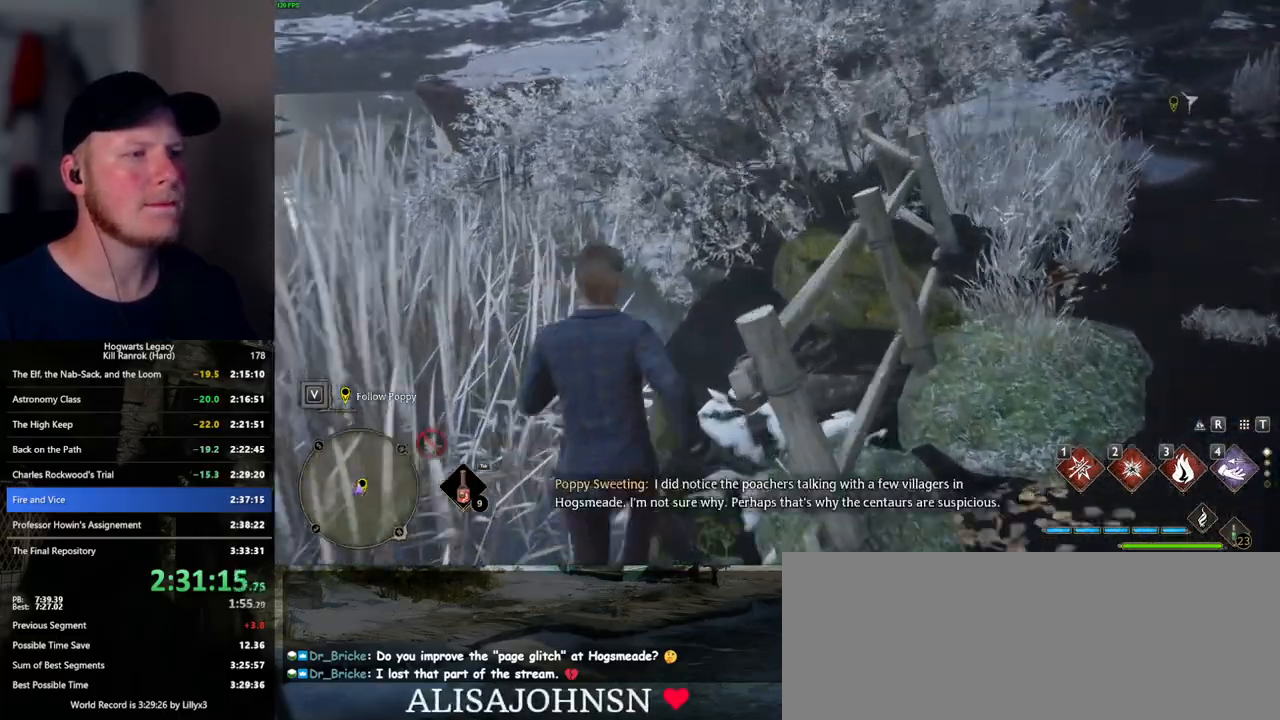
{"keys": ["w"], "mouse": [], "events": []}
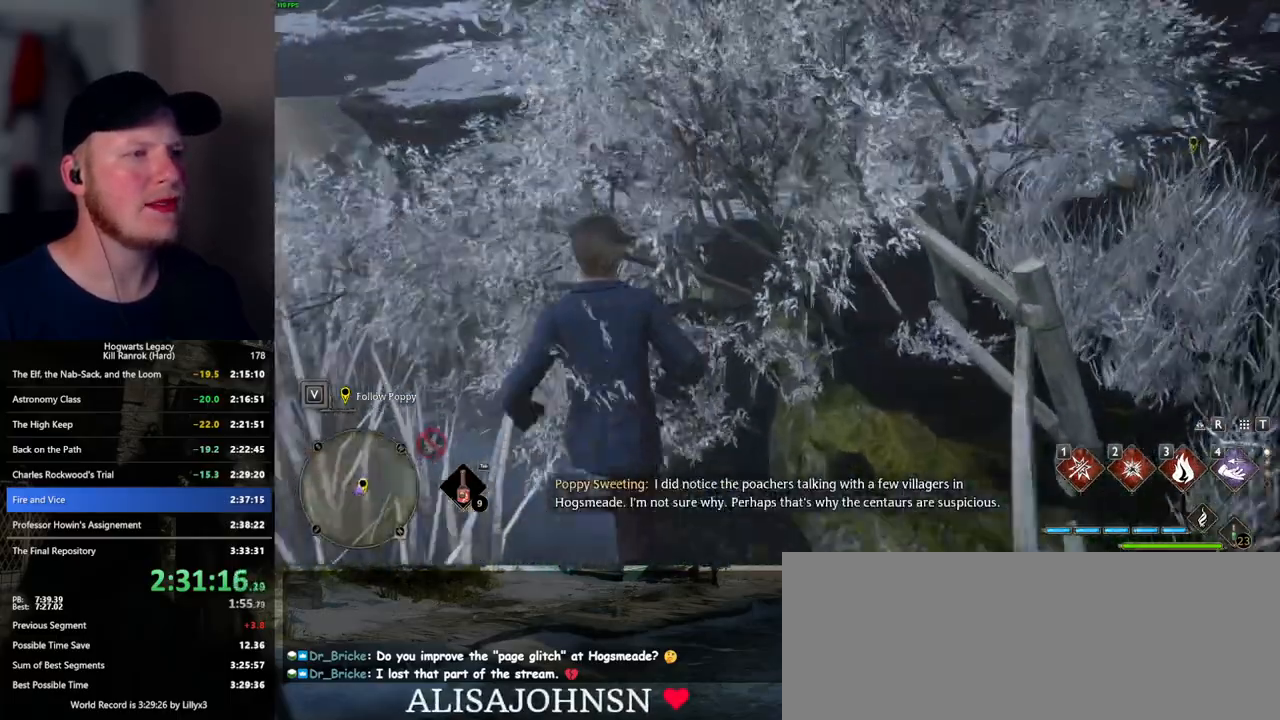
{"keys": ["w"], "mouse": [], "events": []}
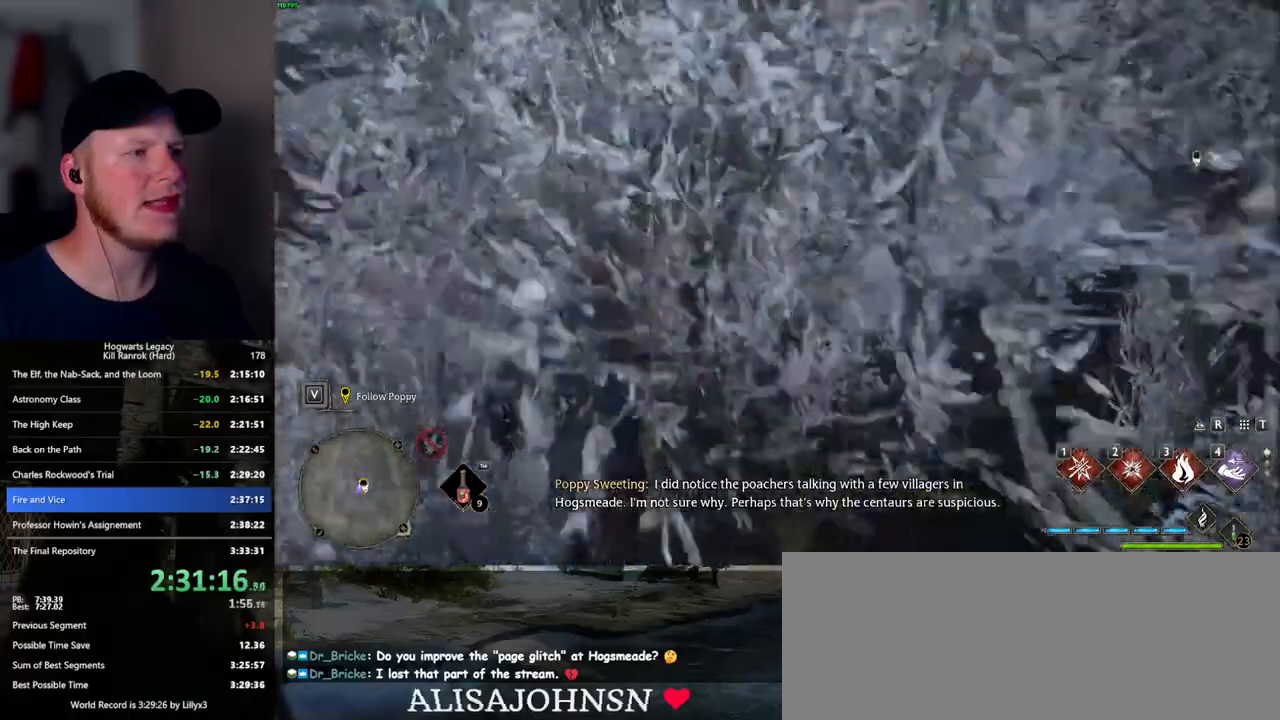
{"keys": ["w"], "mouse": [], "events": []}
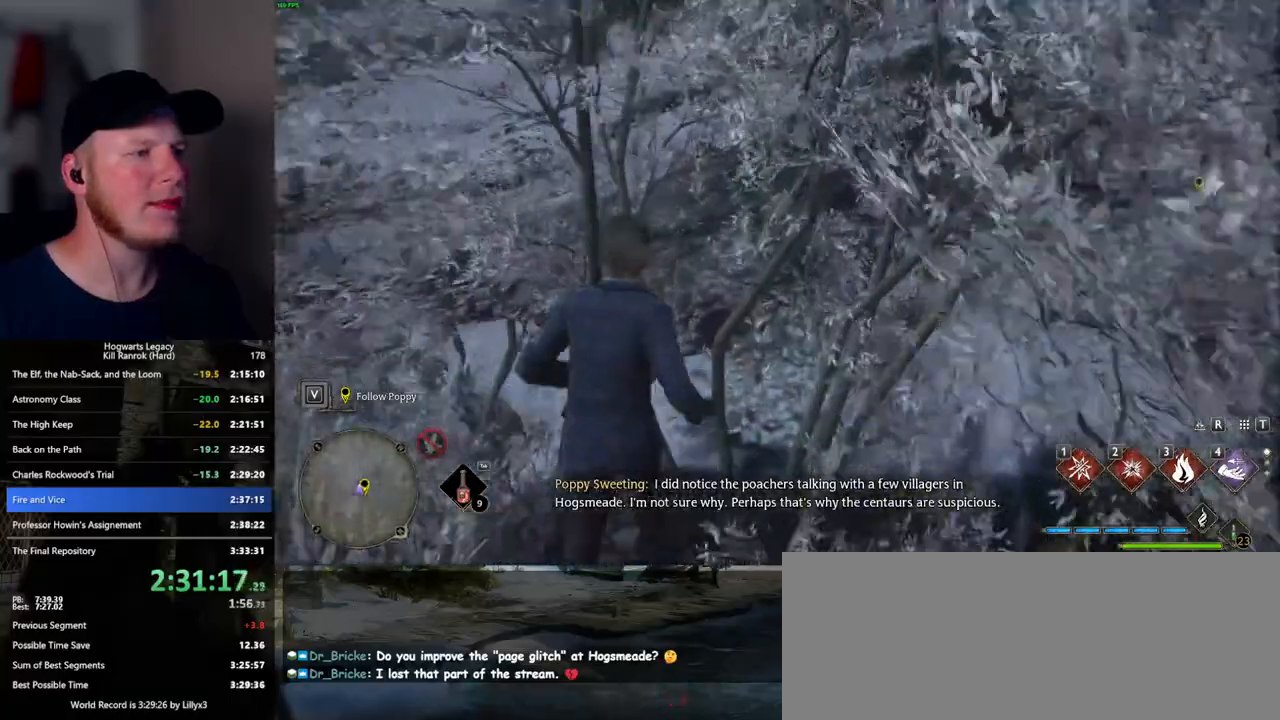
{"keys": ["w"], "mouse": [], "events": []}
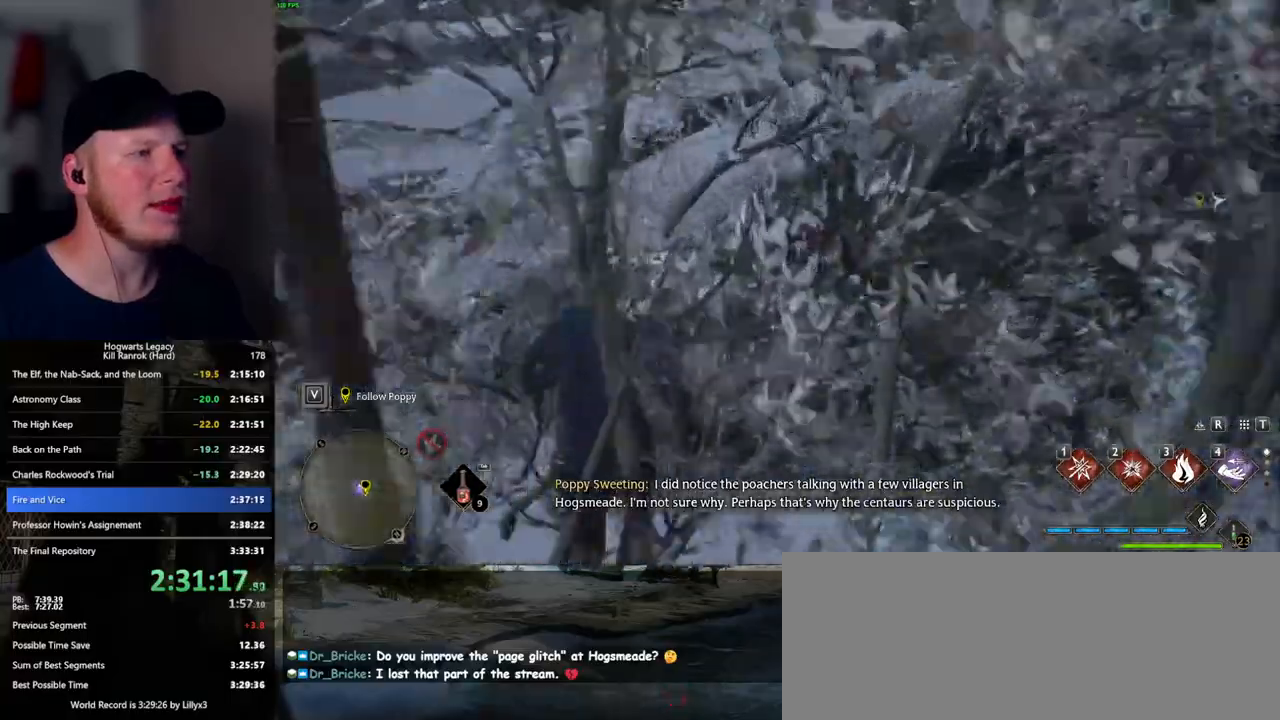
{"keys": ["w"], "mouse": ["mb5"], "events": [[34, "mouse_mb5", "down"]]}
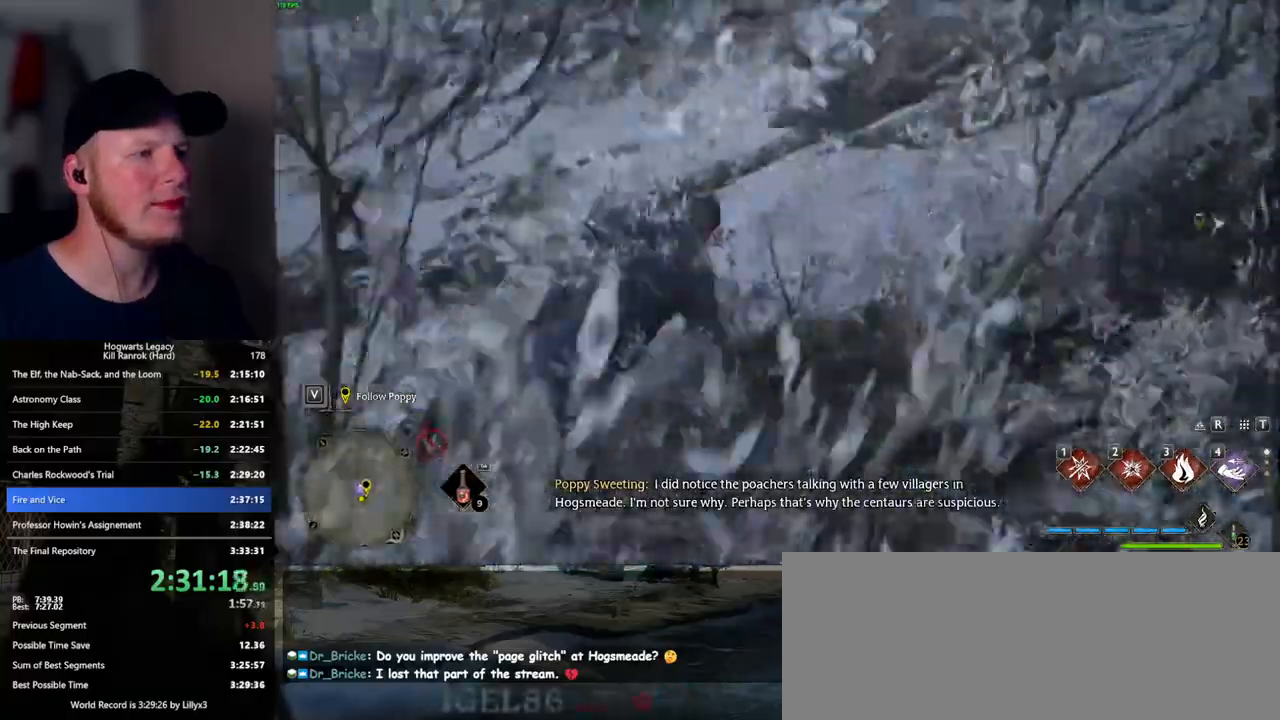
{"keys": ["w"], "mouse": [], "events": [[134, "mouse_mb5", "up"]]}
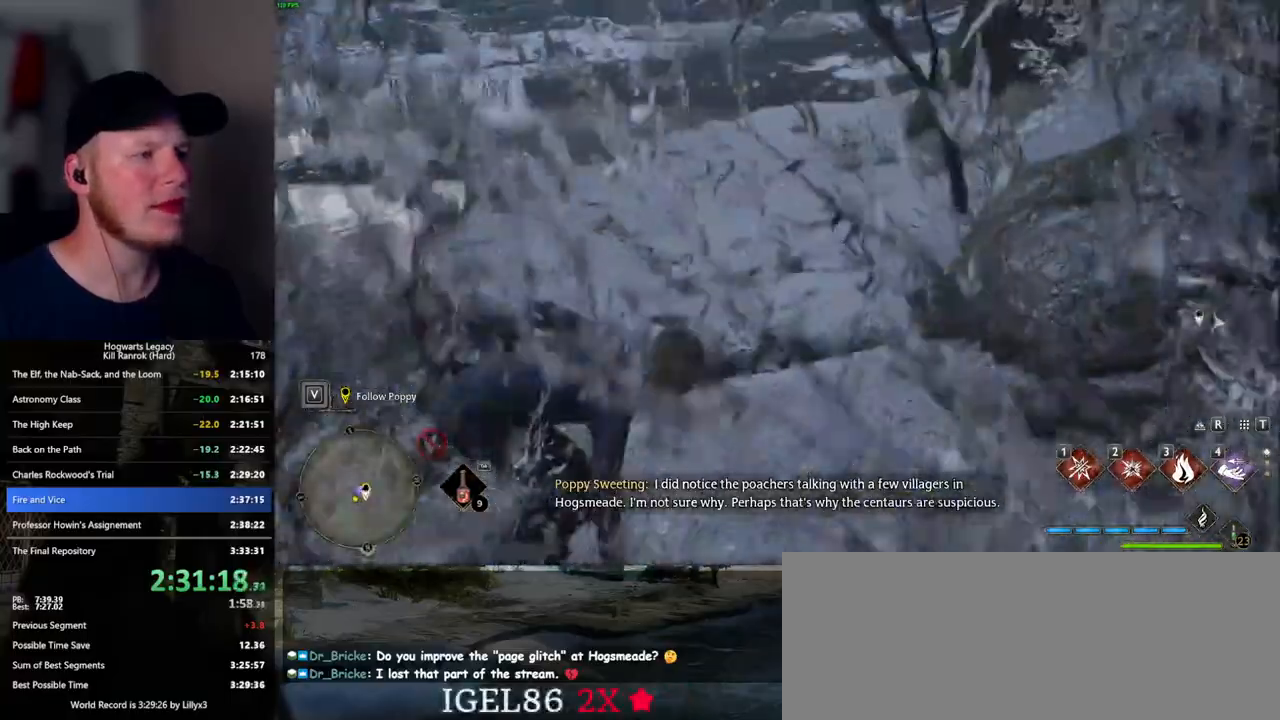
{"keys": ["w"], "mouse": [], "events": []}
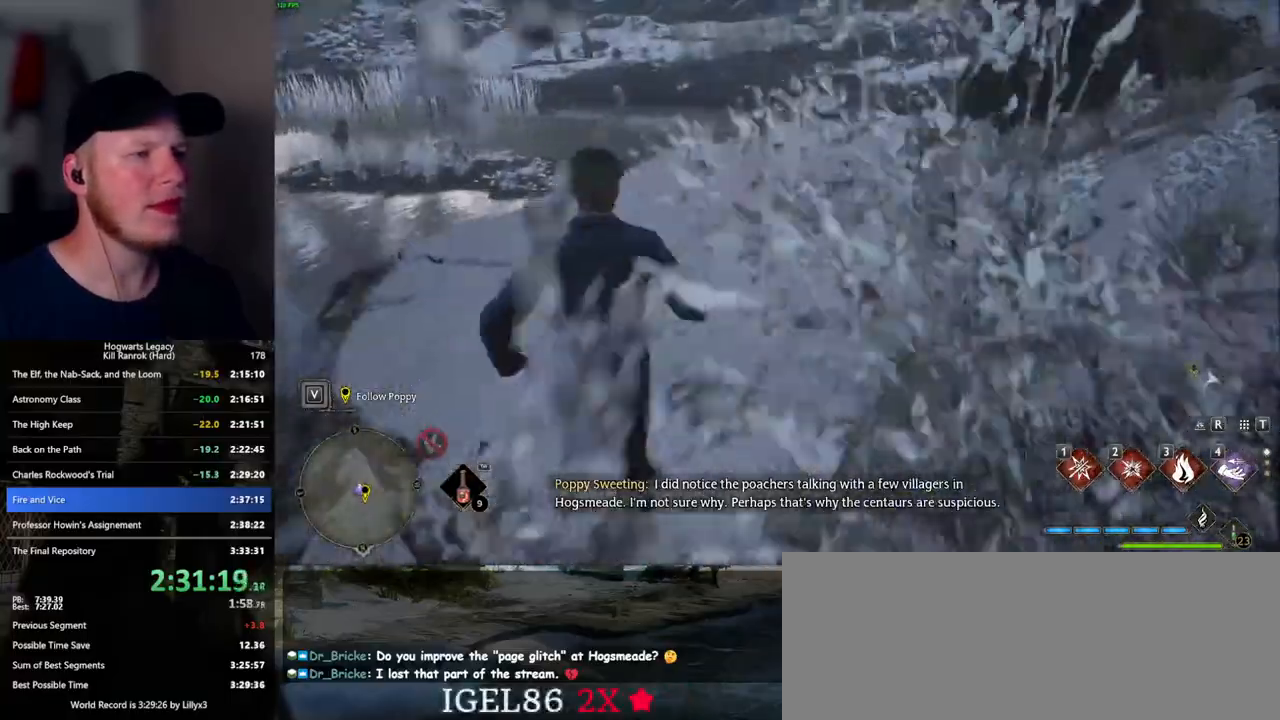
{"keys": ["w"], "mouse": [], "events": []}
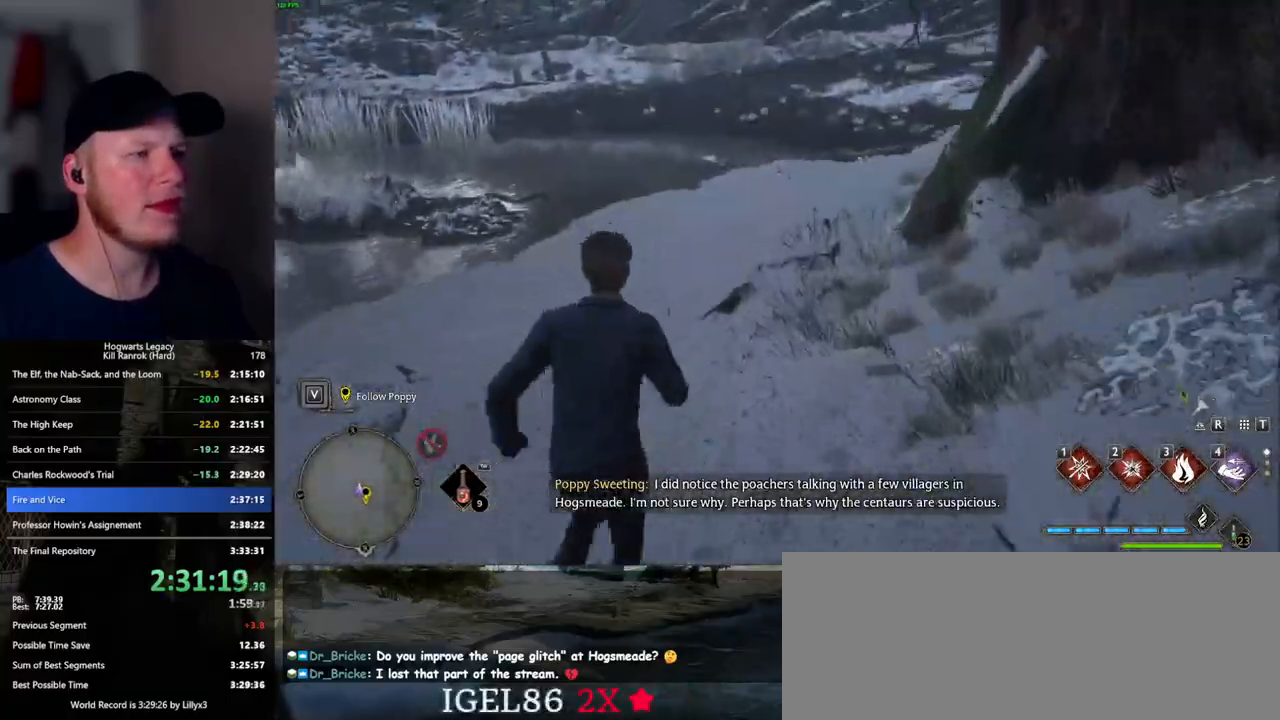
{"keys": ["w"], "mouse": [], "events": []}
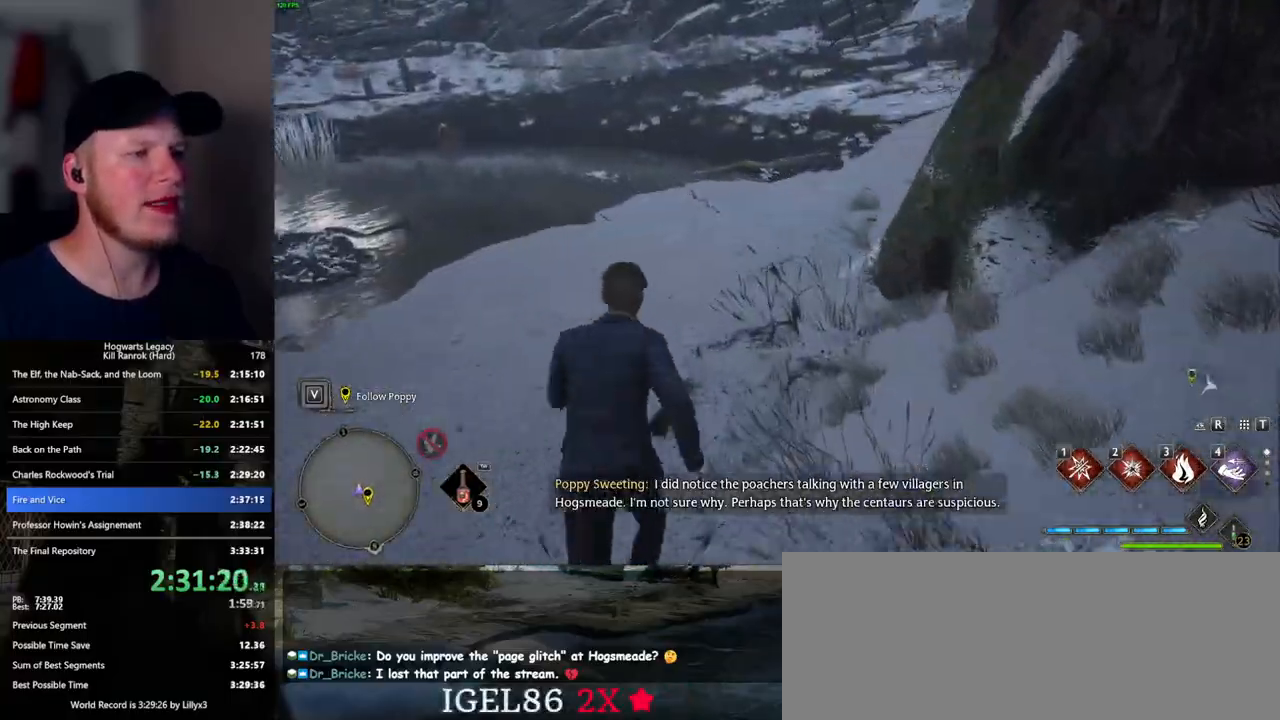
{"keys": ["space", "w"], "mouse": [], "events": [[167, "space", "down"]]}
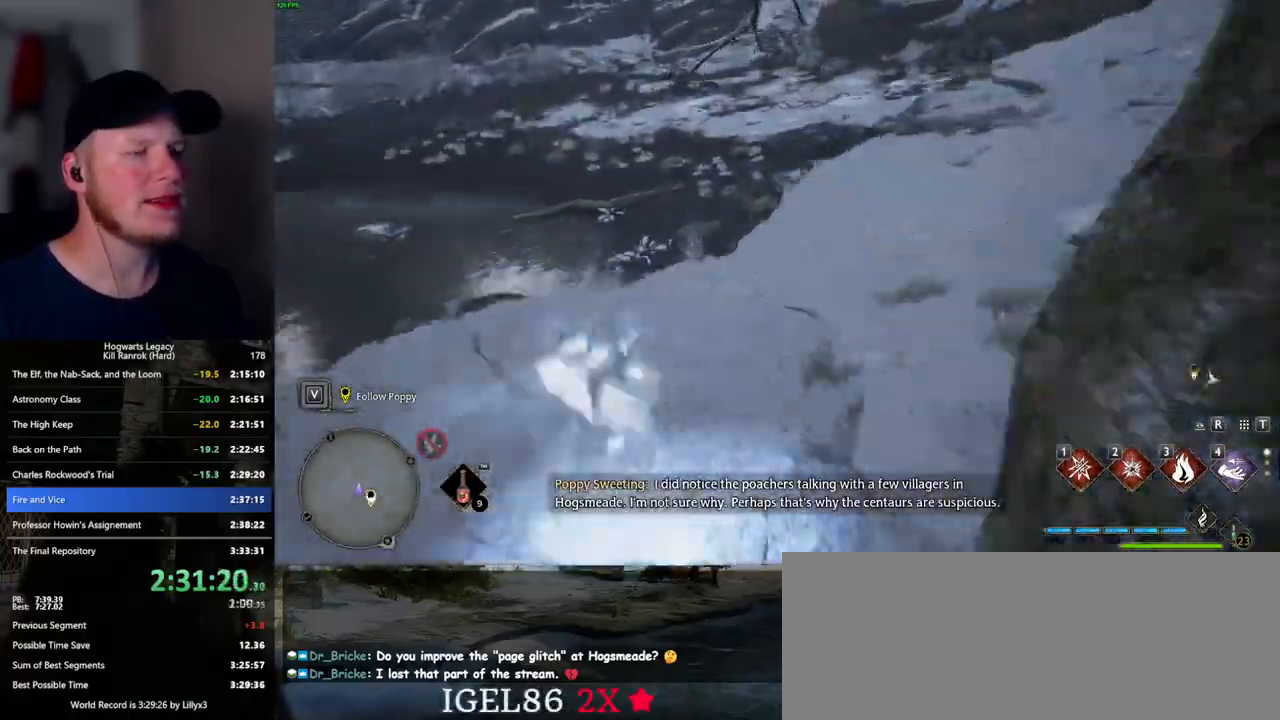
{"keys": ["w"], "mouse": [], "events": [[250, "space", "up"]]}
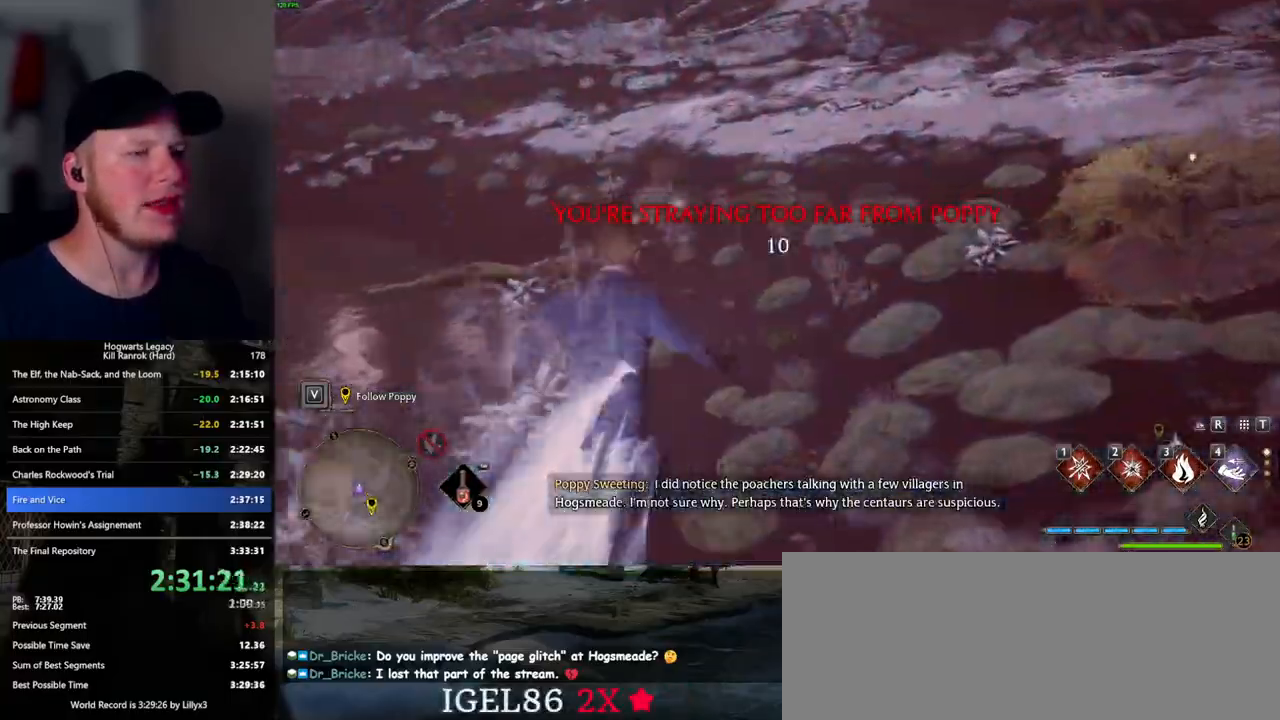
{"keys": ["a", "w"], "mouse": [], "events": [[484, "a", "down"]]}
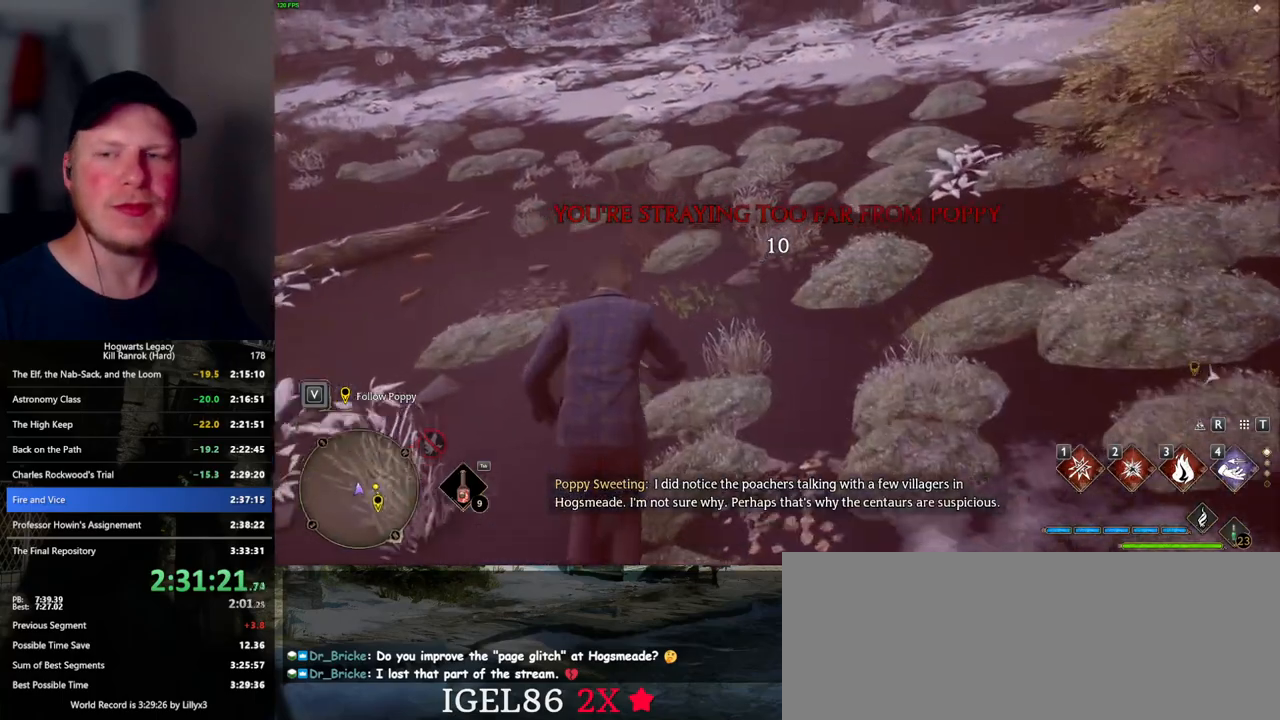
{"keys": ["a"], "mouse": [], "events": [[367, "w", "up"]]}
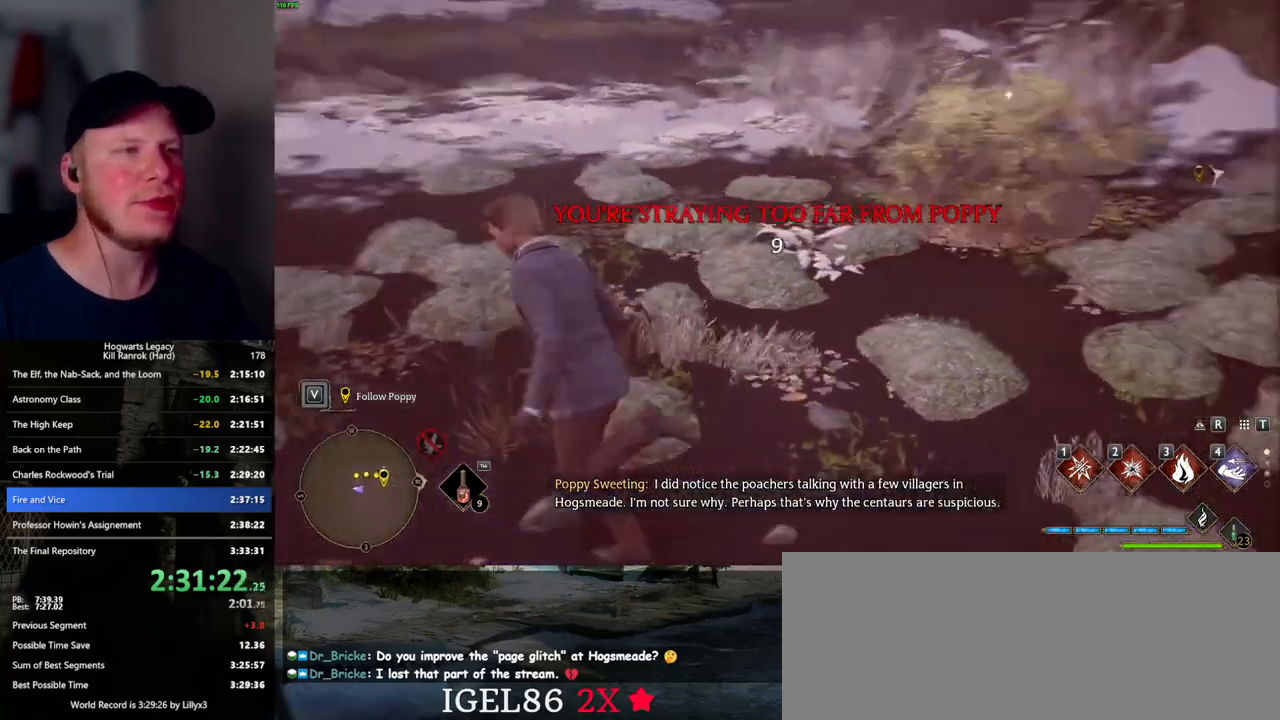
{"keys": [], "mouse": [], "events": [[450, "a", "up"]]}
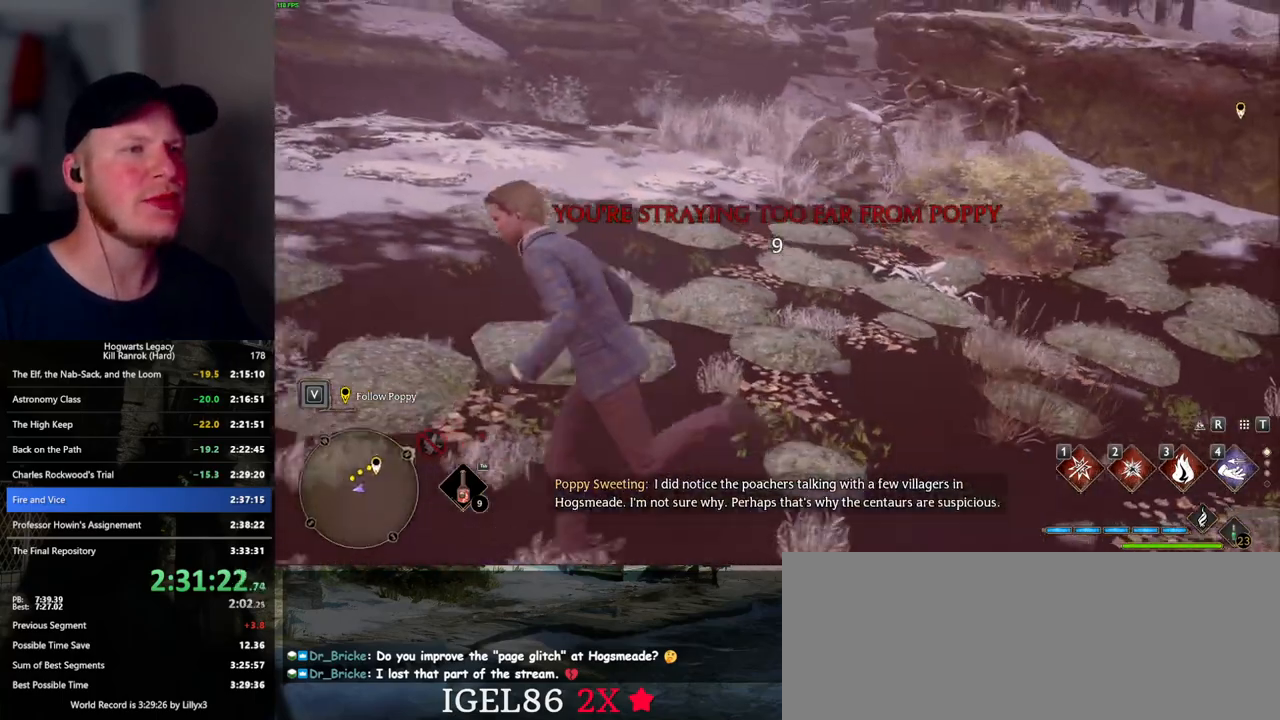
{"keys": [], "mouse": [], "events": []}
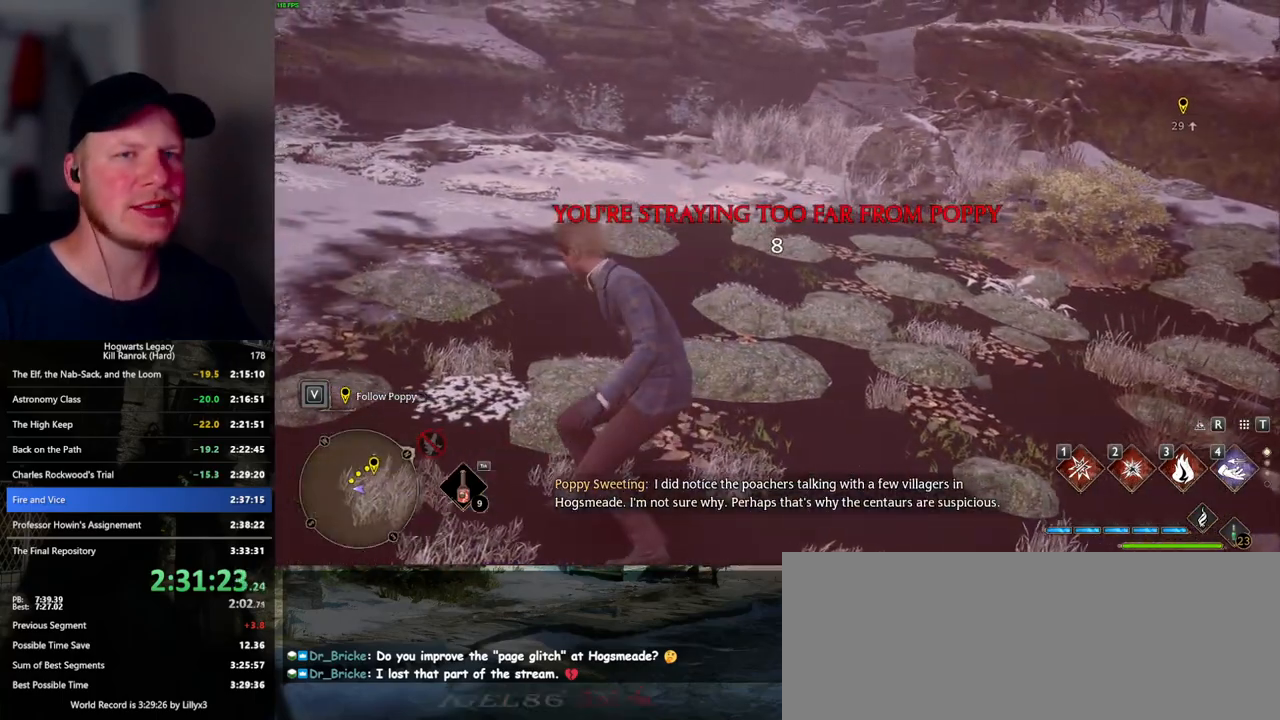
{"keys": [], "mouse": [], "events": []}
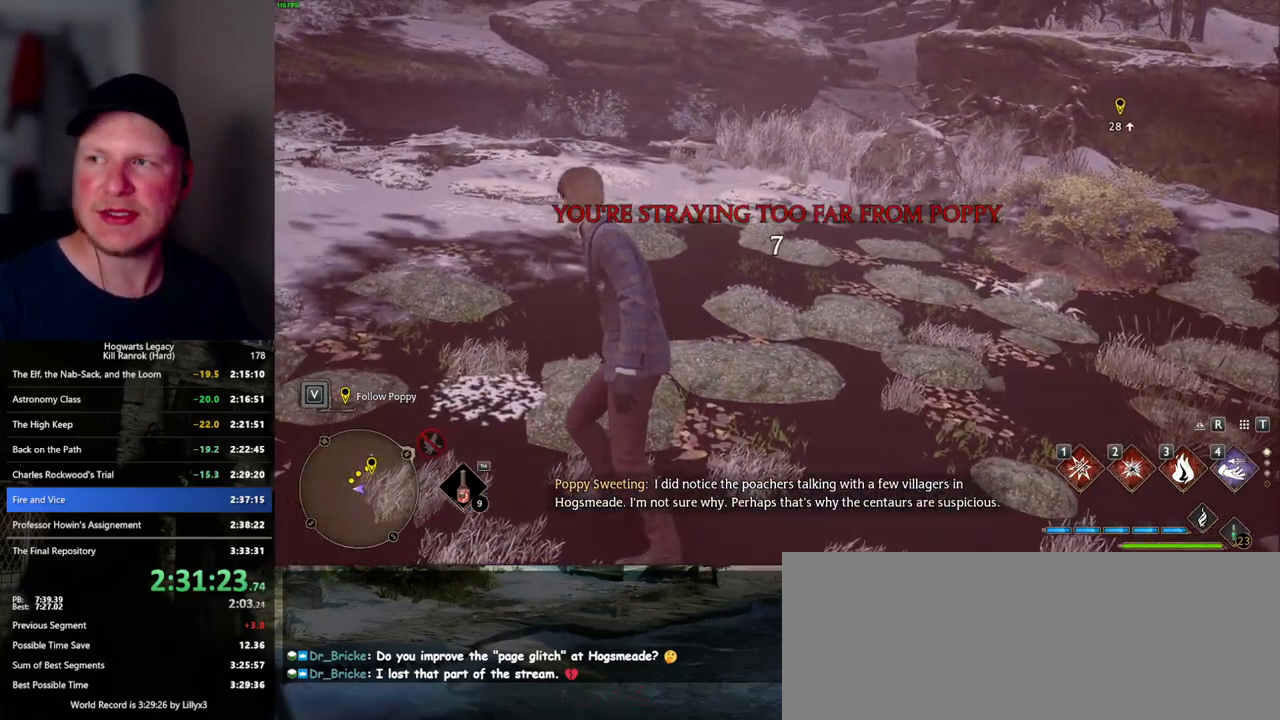
{"keys": [], "mouse": [], "events": []}
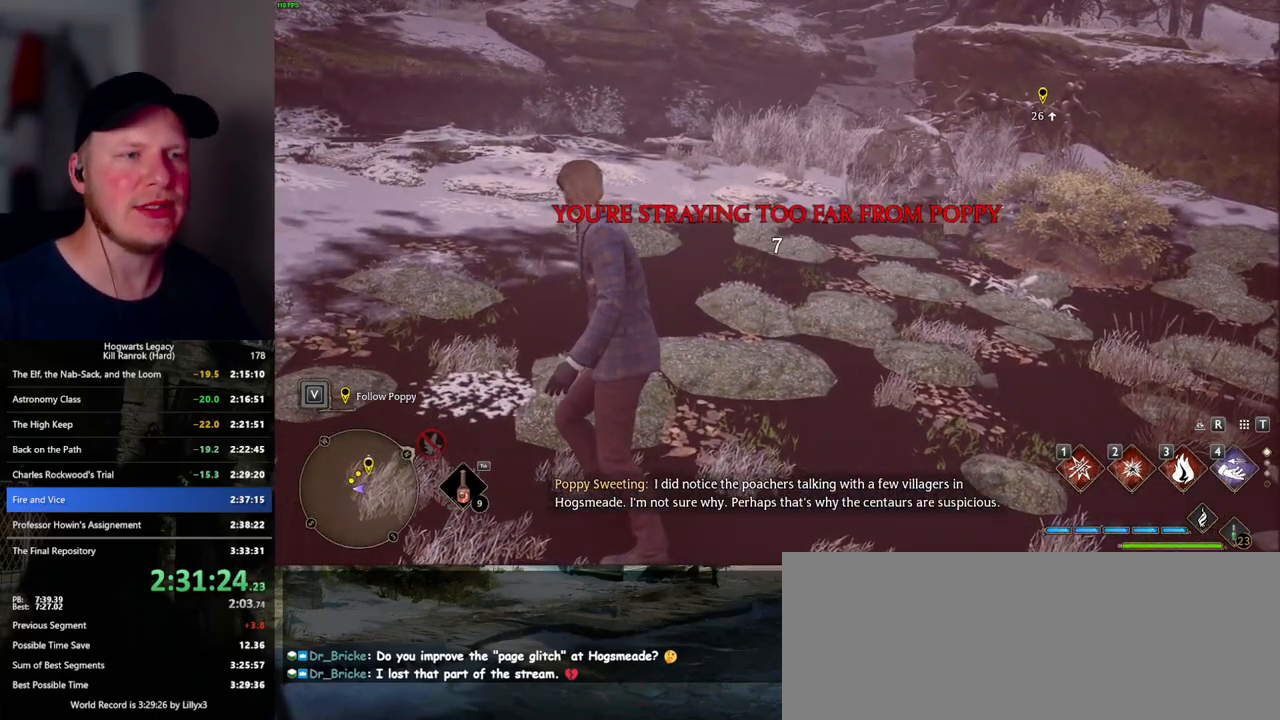
{"keys": [], "mouse": [], "events": []}
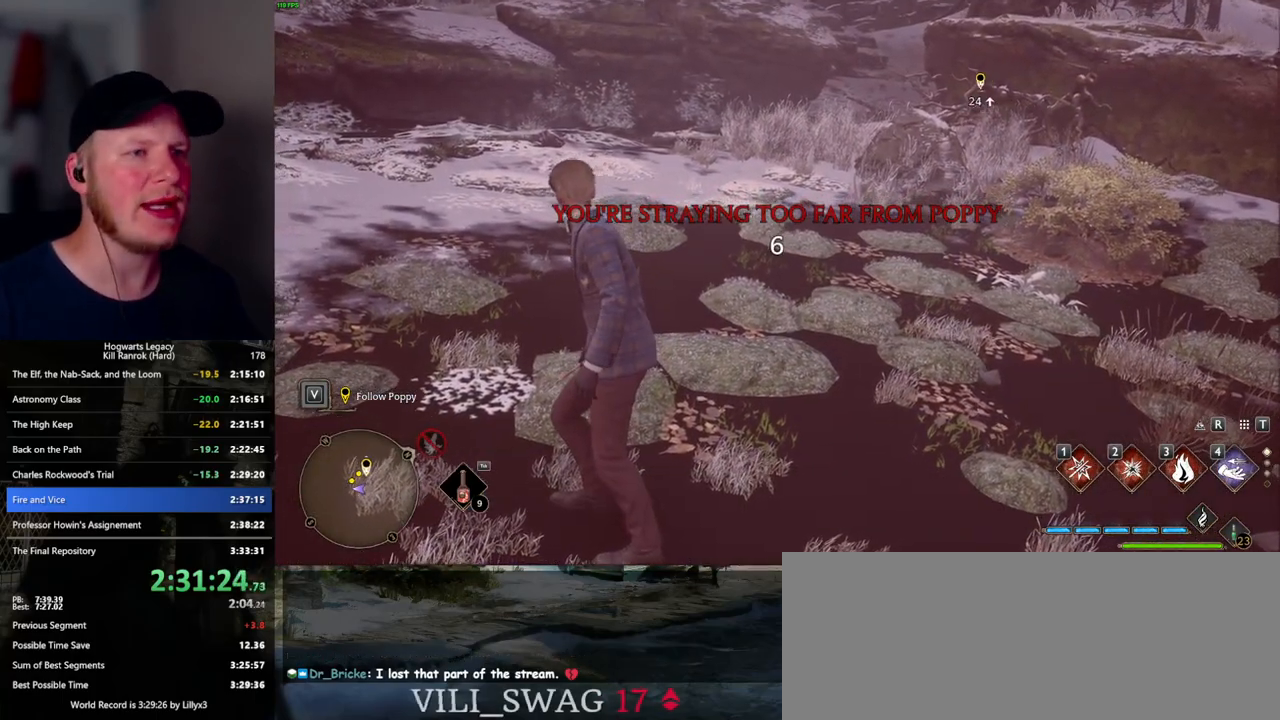
{"keys": [], "mouse": [], "events": []}
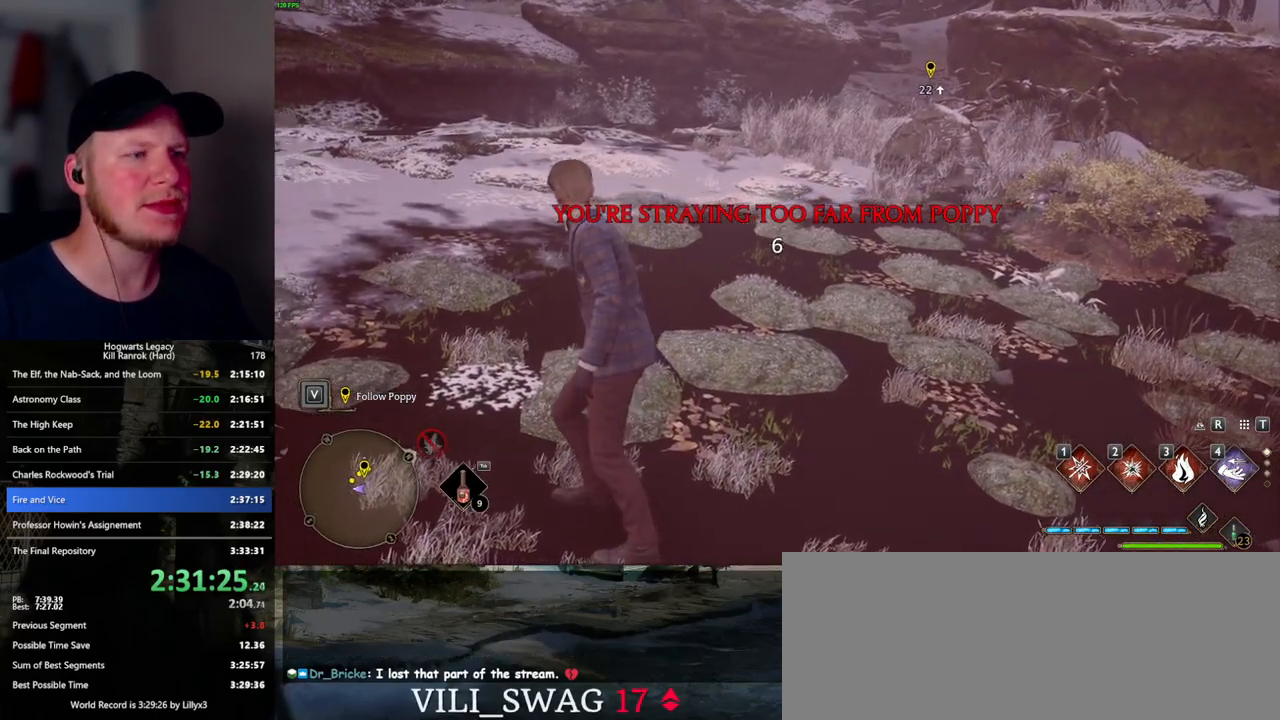
{"keys": [], "mouse": [], "events": []}
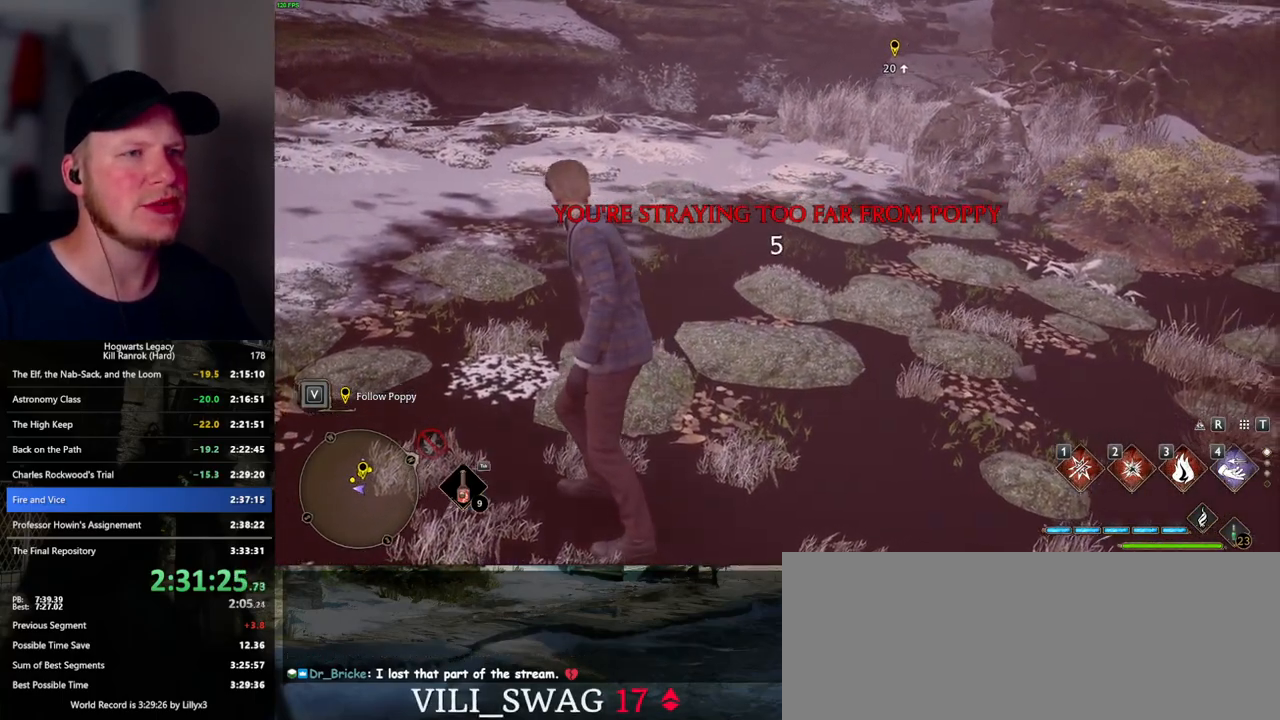
{"keys": ["s"], "mouse": [], "events": [[417, "s", "down"]]}
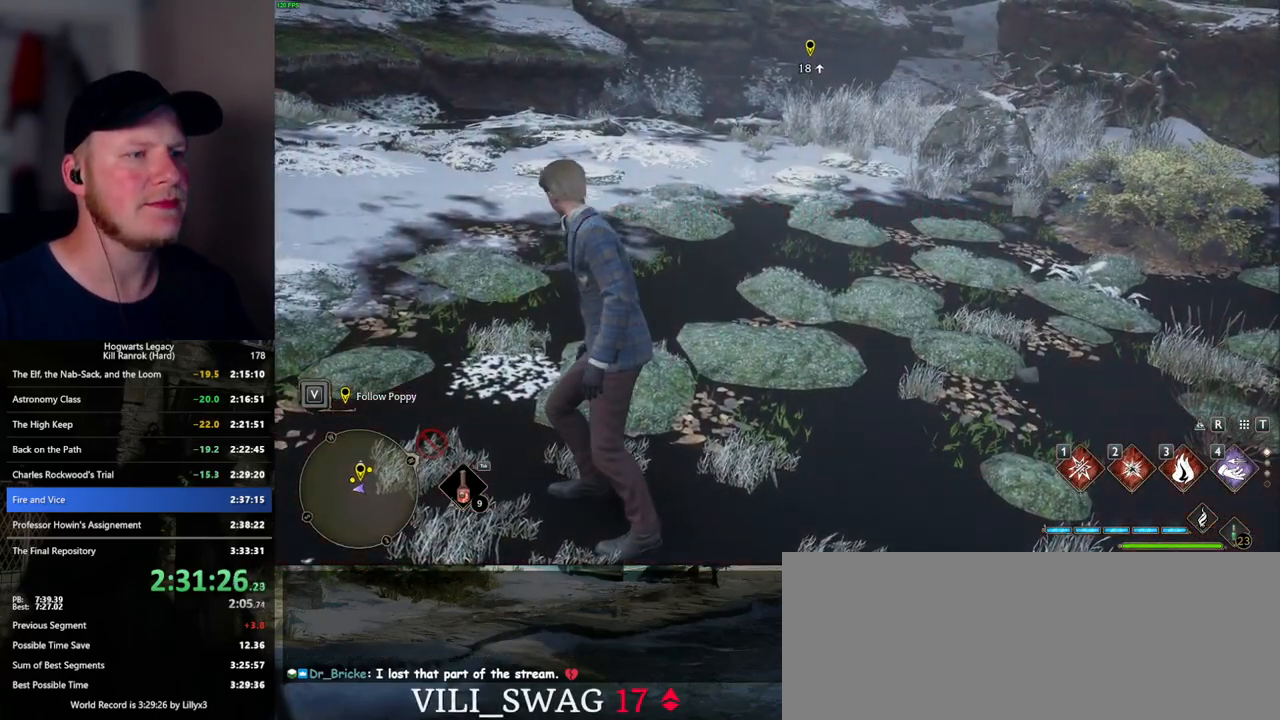
{"keys": ["a", "w"], "mouse": [], "events": [[150, "a", "down"], [284, "s", "up"], [467, "w", "down"]]}
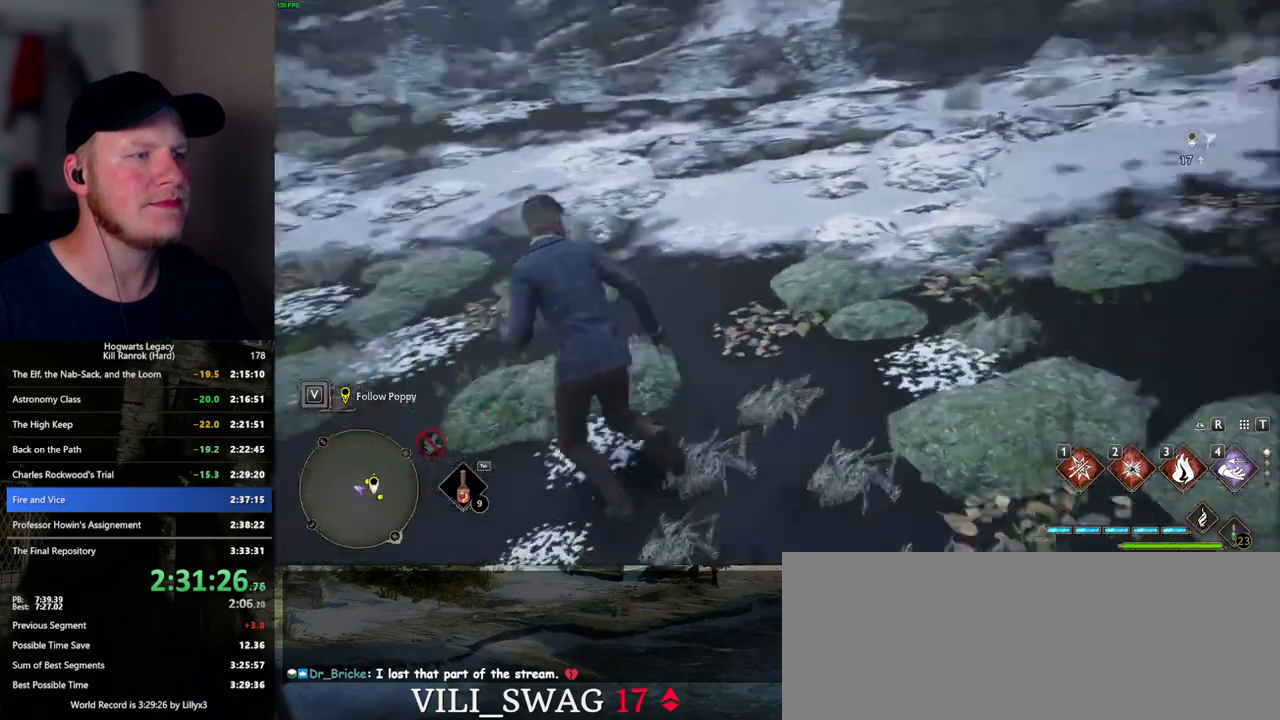
{"keys": ["shift_l", "w"], "mouse": [], "events": [[200, "a", "up"], [500, "shift_l", "down"]]}
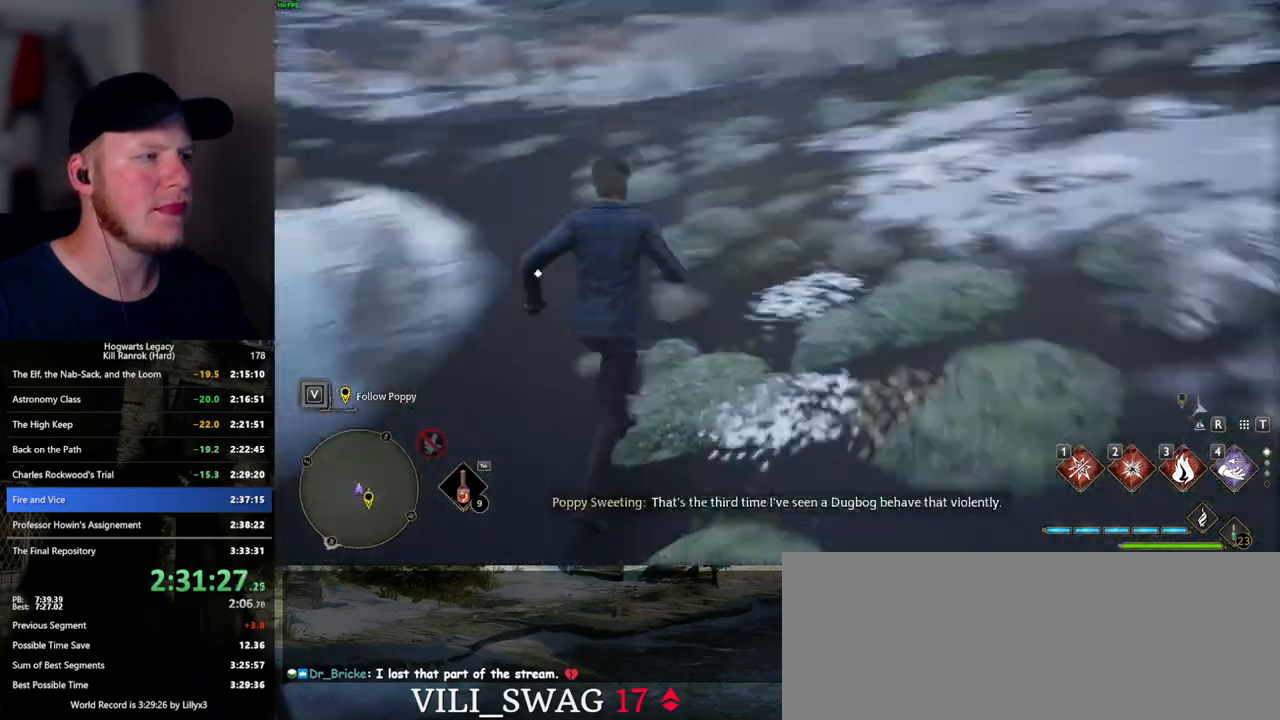
{"keys": ["w"], "mouse": [], "events": [[100, "shift_l", "up"]]}
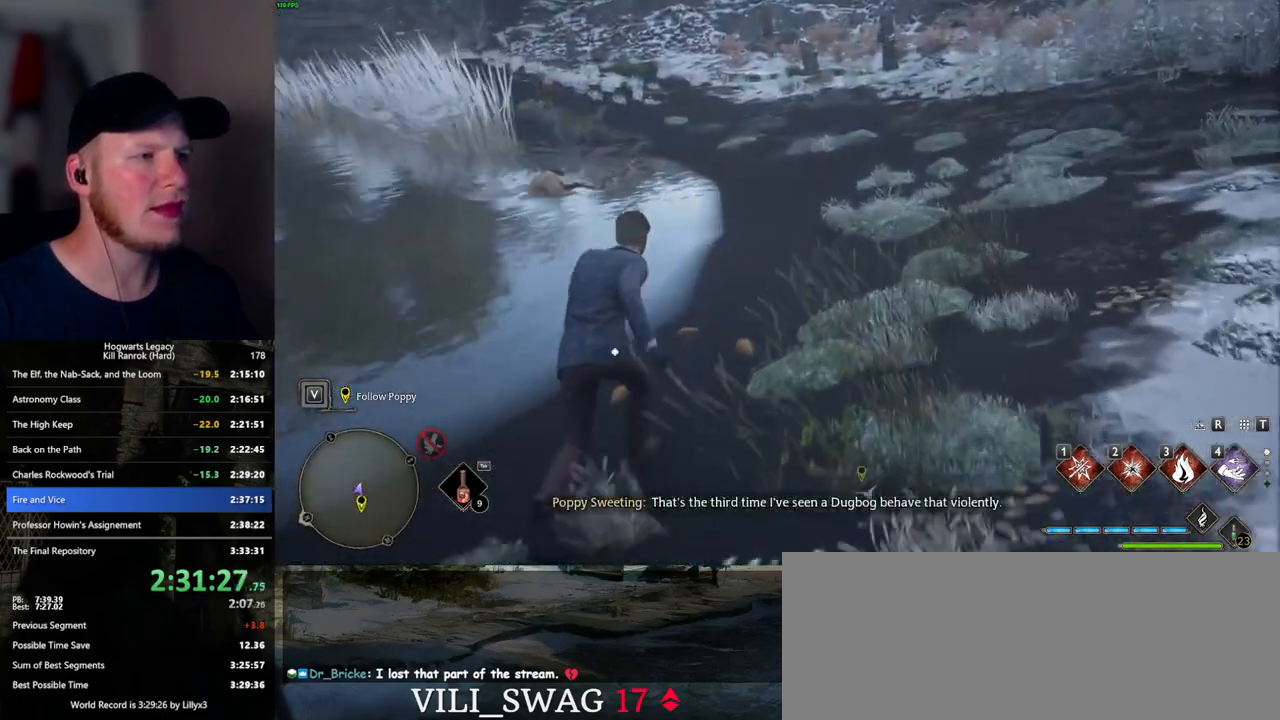
{"keys": ["w"], "mouse": [], "events": []}
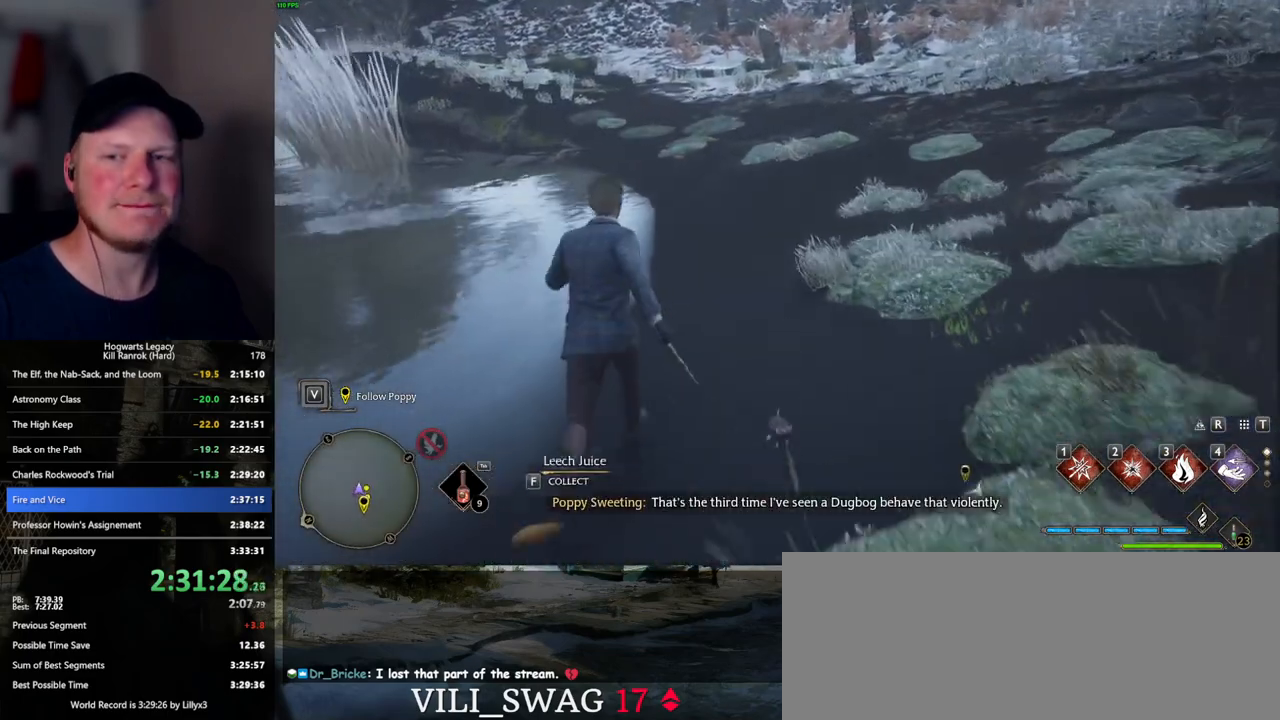
{"keys": ["w"], "mouse": [], "events": []}
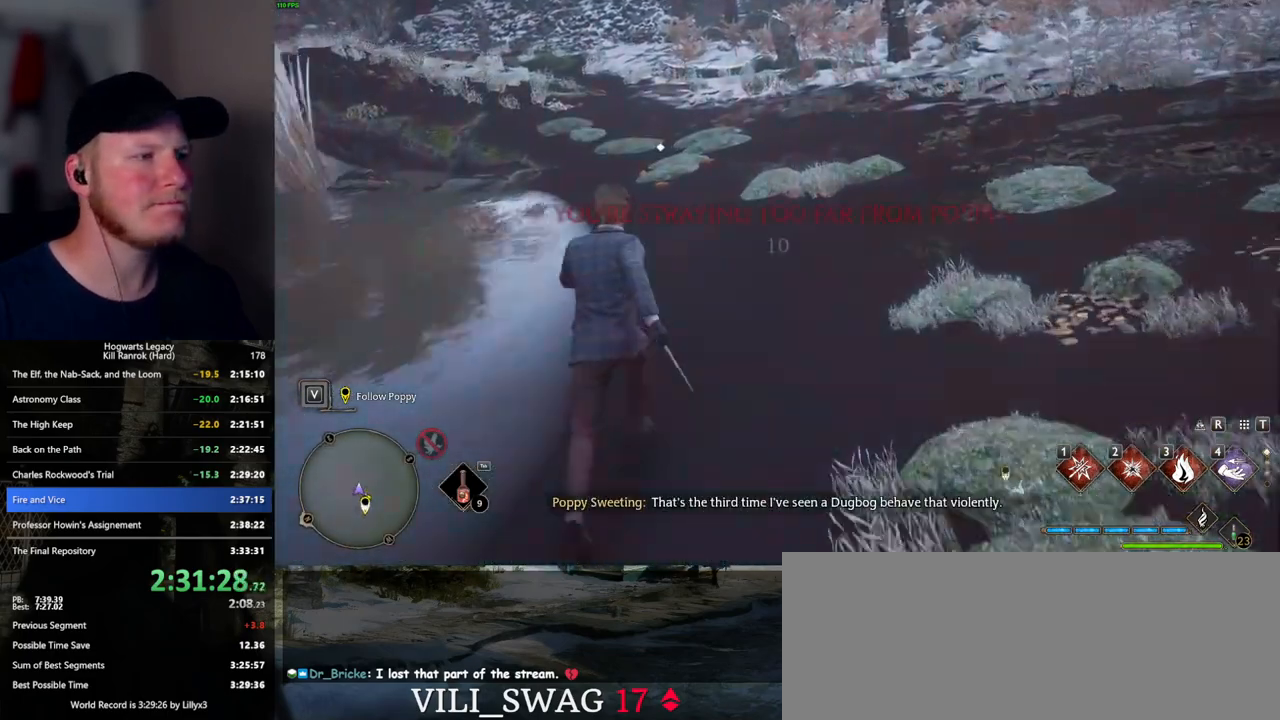
{"keys": [], "mouse": [], "events": [[184, "w", "up"]]}